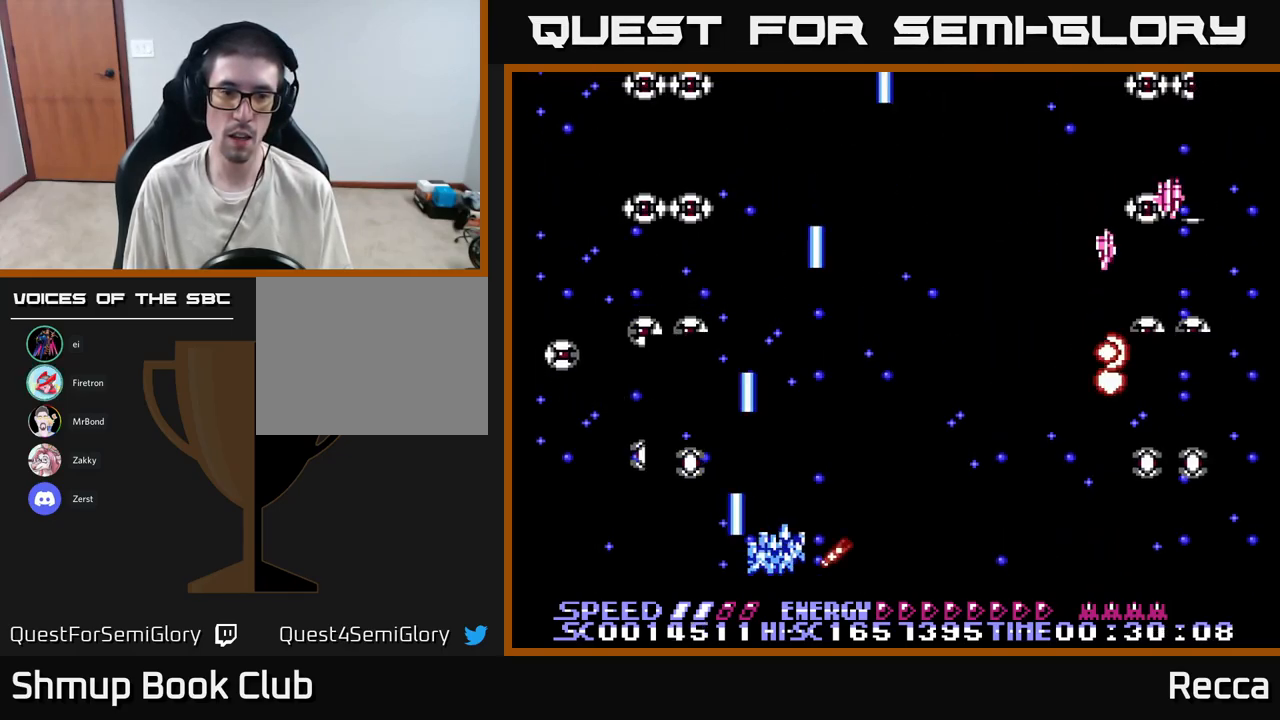
Gameplay with a controller (Xbox layout); each line is a JSON object with the inputs held at the frame after it. "events" lists button and stick changes between this image and that frame as [ms after this image, input, new state], when the widget could be followed in between. Not read: left_stick right_stick.
{"buttons": ["A", "X", "DPAD_LEFT"], "events": [[400, "DPAD_RIGHT", "up"], [434, "DPAD_LEFT", "down"], [450, "DPAD_UP", "up"]]}
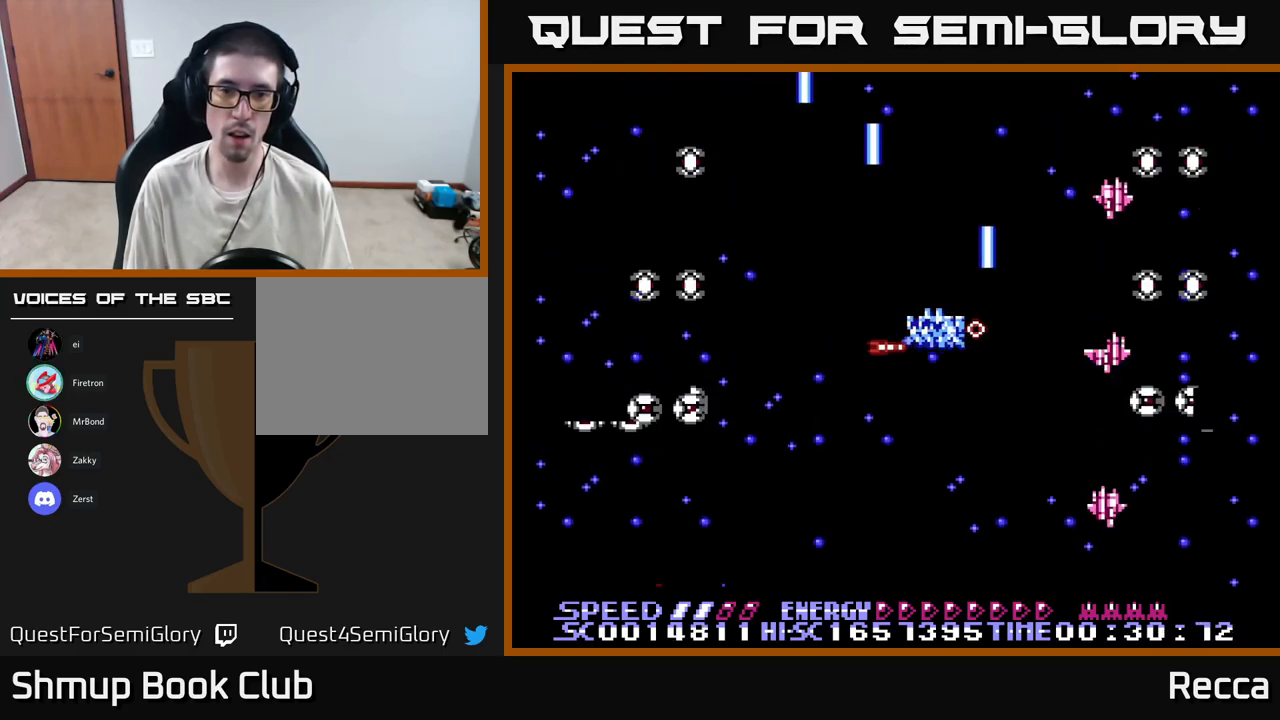
{"buttons": ["A", "X", "DPAD_LEFT"], "events": [[117, "DPAD_DOWN", "down"], [167, "DPAD_LEFT", "up"], [200, "DPAD_RIGHT", "down"], [217, "DPAD_DOWN", "up"], [334, "DPAD_RIGHT", "up"], [367, "DPAD_LEFT", "down"], [367, "DPAD_UP", "down"], [400, "DPAD_UP", "up"]]}
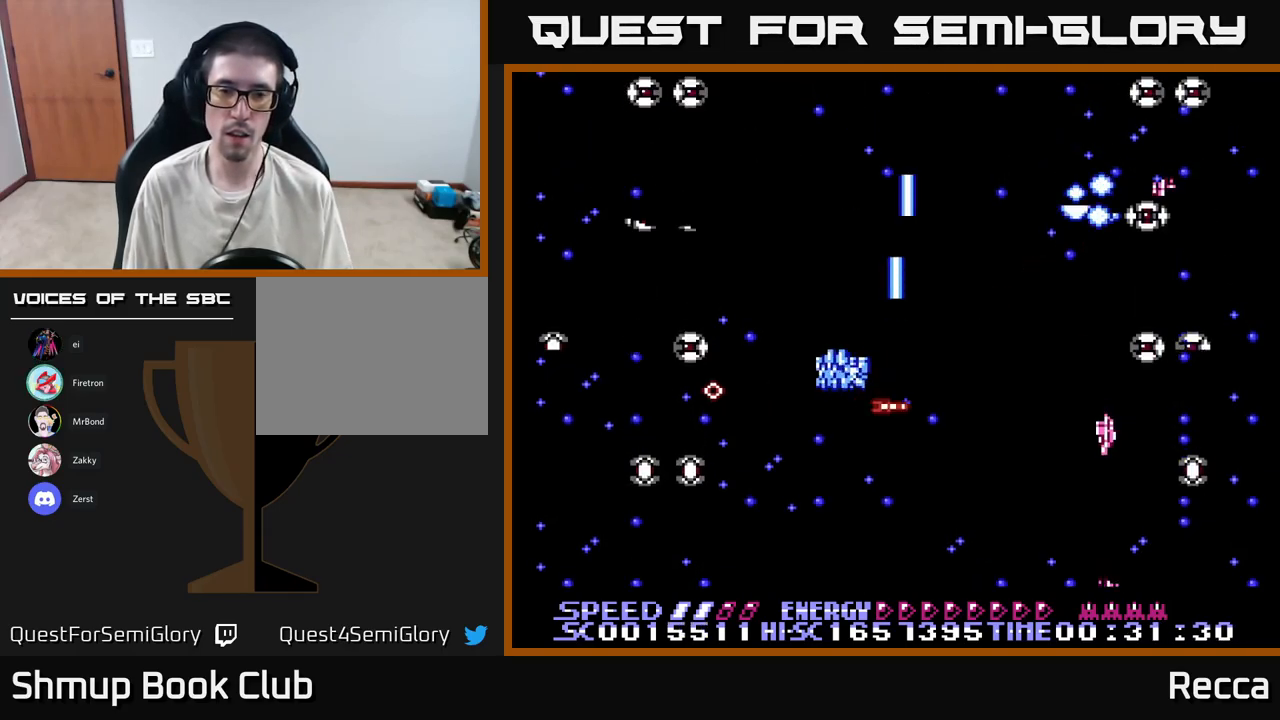
{"buttons": ["A", "X", "DPAD_LEFT"], "events": [[134, "DPAD_DOWN", "down"], [134, "DPAD_LEFT", "up"], [150, "DPAD_RIGHT", "down"], [200, "DPAD_DOWN", "up"], [434, "DPAD_RIGHT", "up"], [450, "DPAD_LEFT", "down"]]}
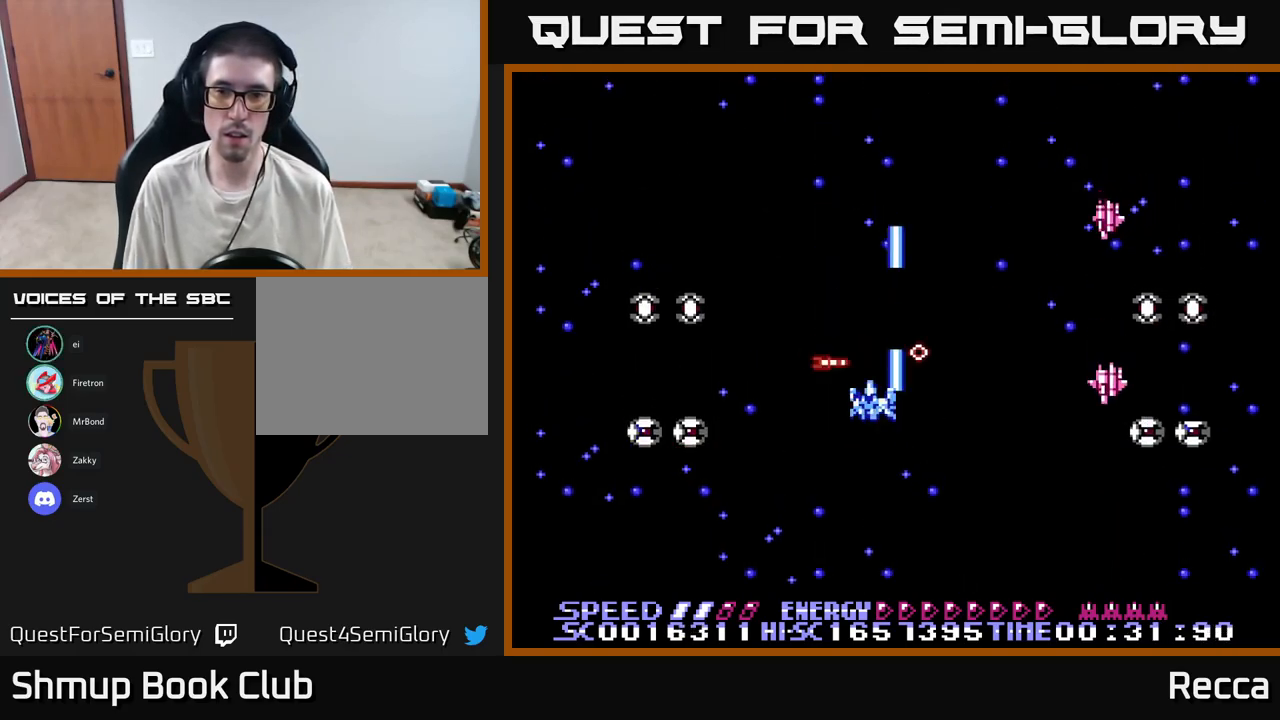
{"buttons": ["A", "X", "DPAD_DOWN", "DPAD_LEFT"], "events": [[117, "DPAD_LEFT", "up"], [134, "DPAD_RIGHT", "down"], [367, "DPAD_DOWN", "down"], [384, "DPAD_RIGHT", "up"], [417, "DPAD_LEFT", "down"]]}
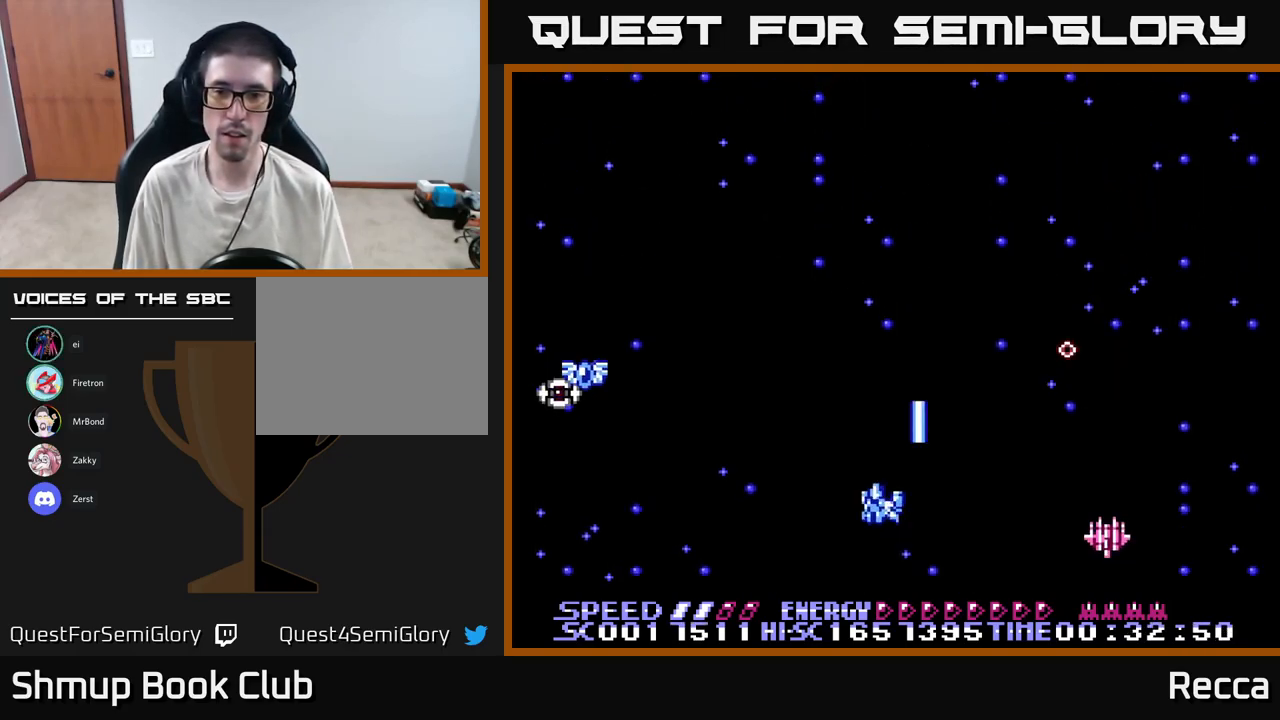
{"buttons": ["A", "X", "DPAD_LEFT"], "events": [[67, "DPAD_DOWN", "up"], [100, "DPAD_LEFT", "up"], [117, "DPAD_RIGHT", "down"], [284, "DPAD_RIGHT", "up"], [317, "DPAD_UP", "down"], [334, "DPAD_LEFT", "down"], [417, "DPAD_UP", "up"]]}
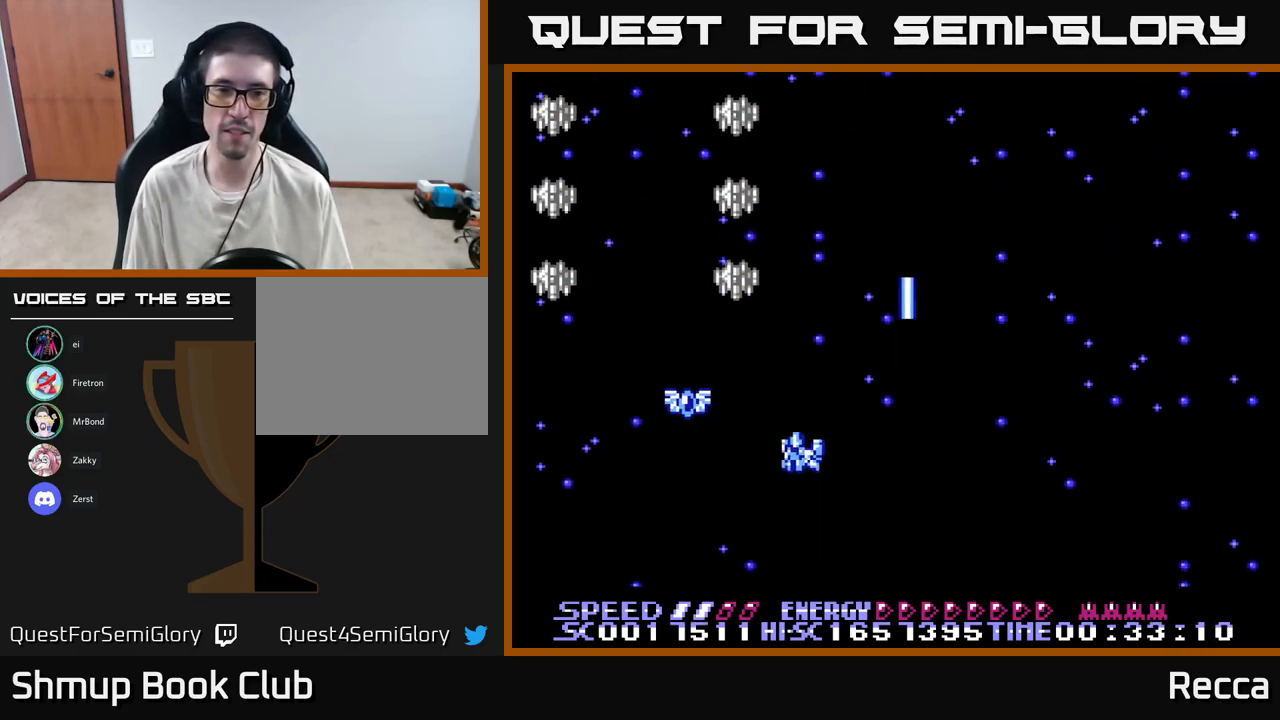
{"buttons": ["A", "X", "DPAD_DOWN", "DPAD_RIGHT"], "events": [[50, "A", "up"], [134, "DPAD_UP", "down"], [150, "DPAD_LEFT", "up"], [234, "A", "down"], [234, "DPAD_LEFT", "down"], [234, "DPAD_UP", "up"], [267, "DPAD_DOWN", "down"], [400, "DPAD_LEFT", "up"], [450, "DPAD_RIGHT", "down"]]}
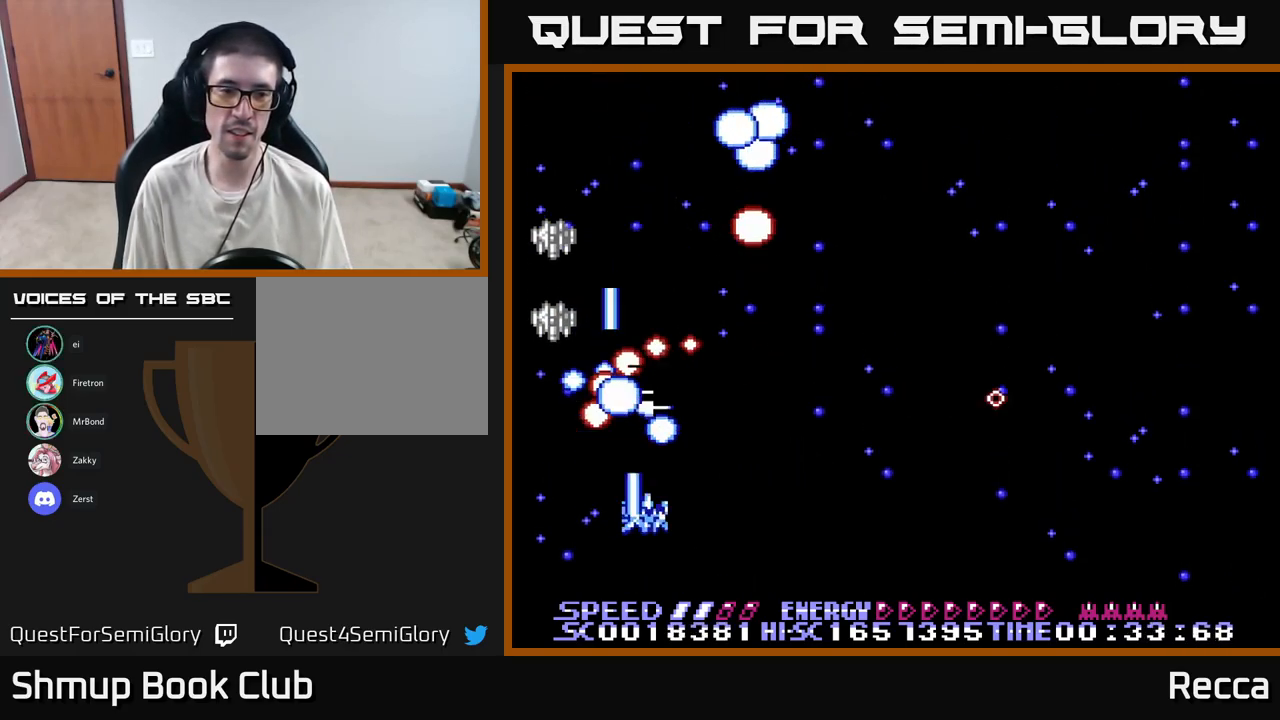
{"buttons": ["A", "X"], "events": [[234, "DPAD_RIGHT", "up"], [267, "DPAD_DOWN", "up"], [284, "DPAD_LEFT", "down"], [484, "DPAD_LEFT", "up"]]}
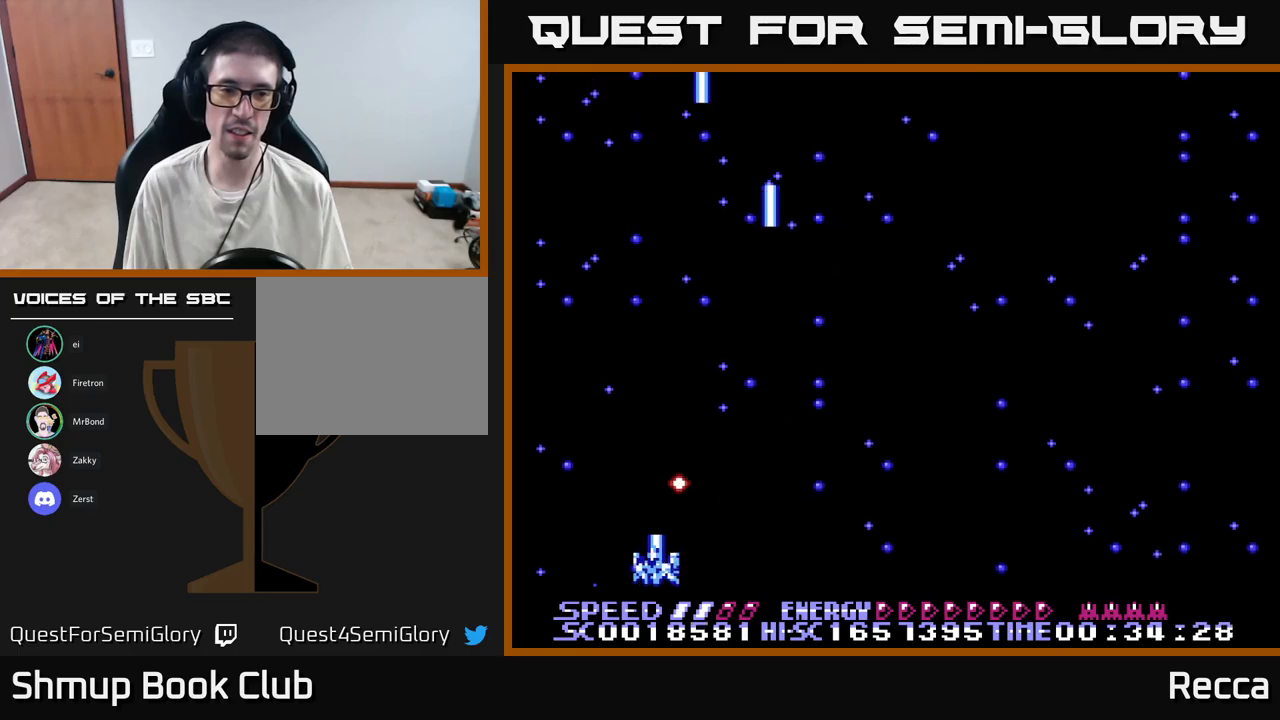
{"buttons": ["X", "DPAD_RIGHT"], "events": [[33, "DPAD_DOWN", "down"], [50, "DPAD_DOWN", "up"], [50, "DPAD_RIGHT", "down"], [267, "A", "up"], [383, "DPAD_UP", "down"], [467, "DPAD_UP", "up"]]}
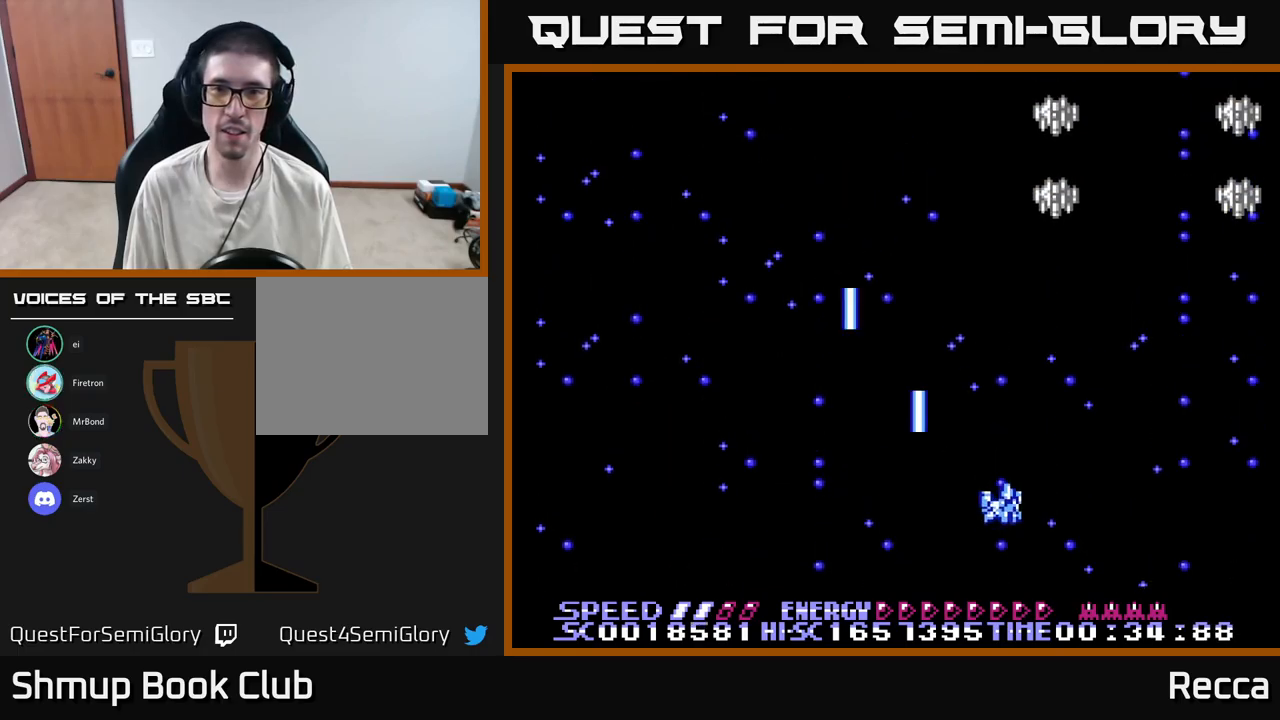
{"buttons": ["A", "X", "DPAD_DOWN", "DPAD_LEFT"], "events": [[383, "DPAD_DOWN", "down"], [433, "DPAD_RIGHT", "up"], [467, "DPAD_LEFT", "down"], [483, "A", "down"]]}
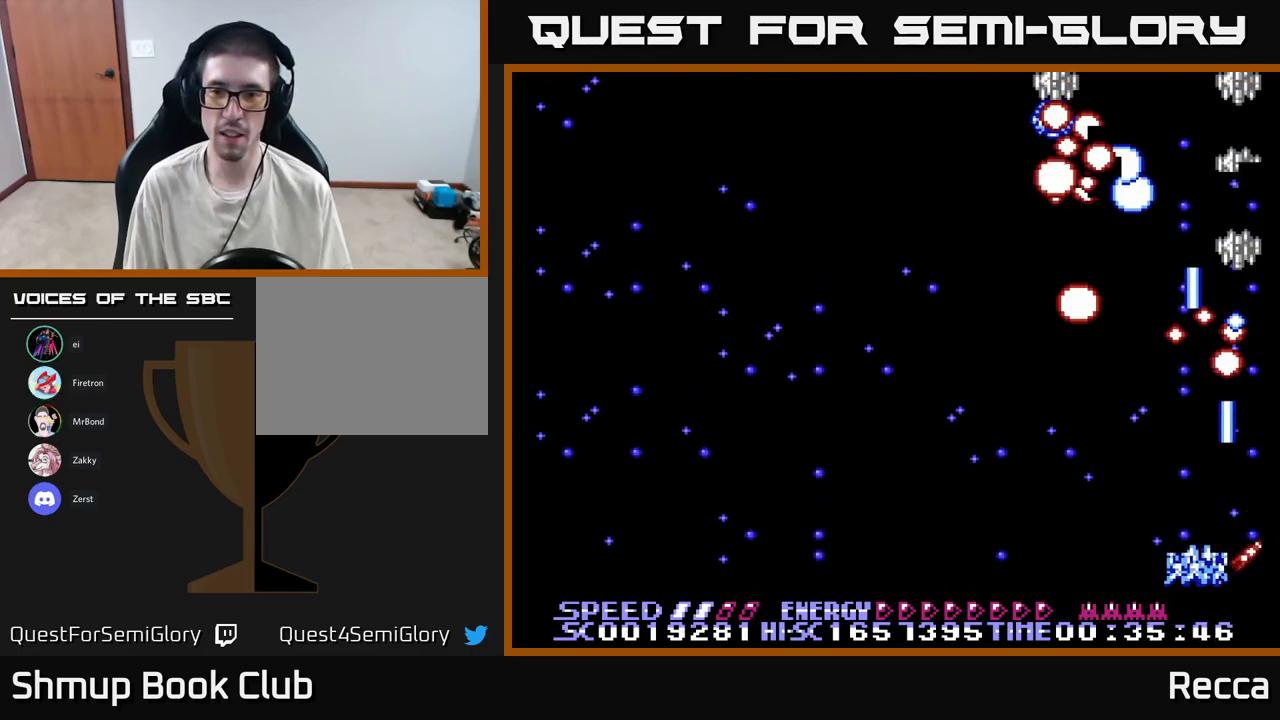
{"buttons": ["A", "X", "DPAD_UP", "DPAD_RIGHT"], "events": [[50, "DPAD_DOWN", "up"], [300, "DPAD_LEFT", "up"], [333, "DPAD_RIGHT", "down"], [333, "DPAD_UP", "down"]]}
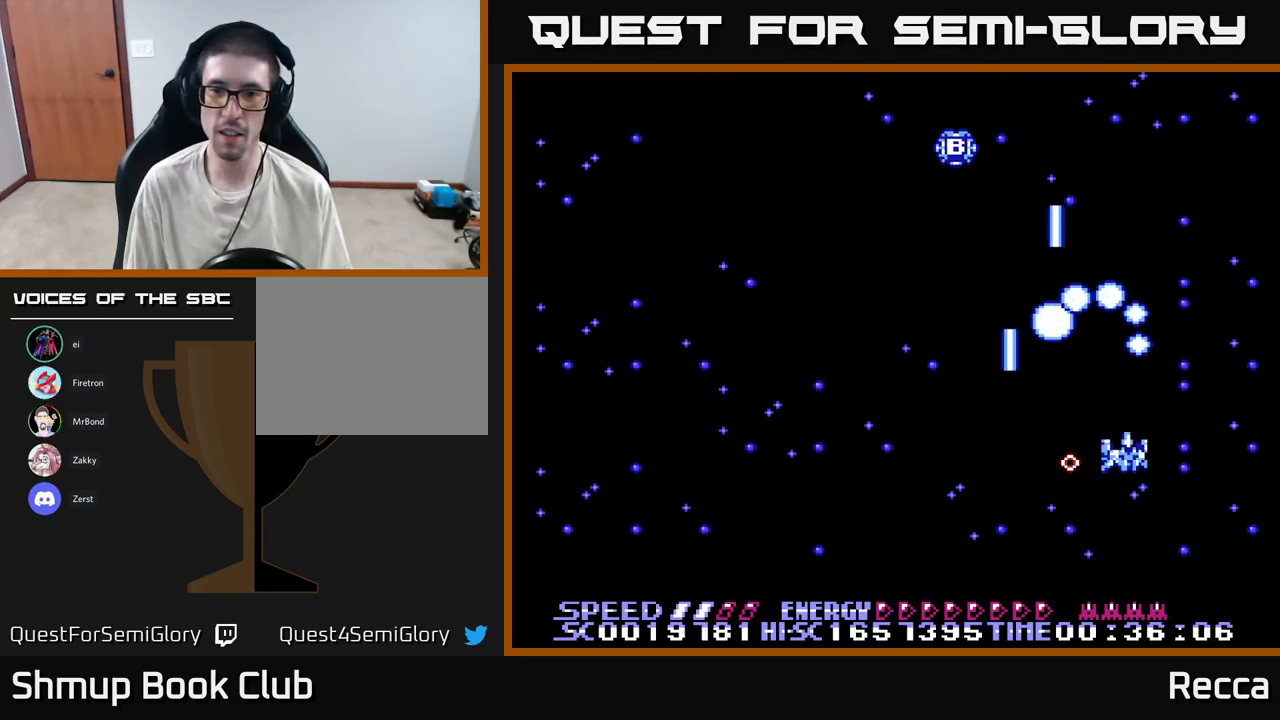
{"buttons": ["A", "X", "DPAD_DOWN"]}
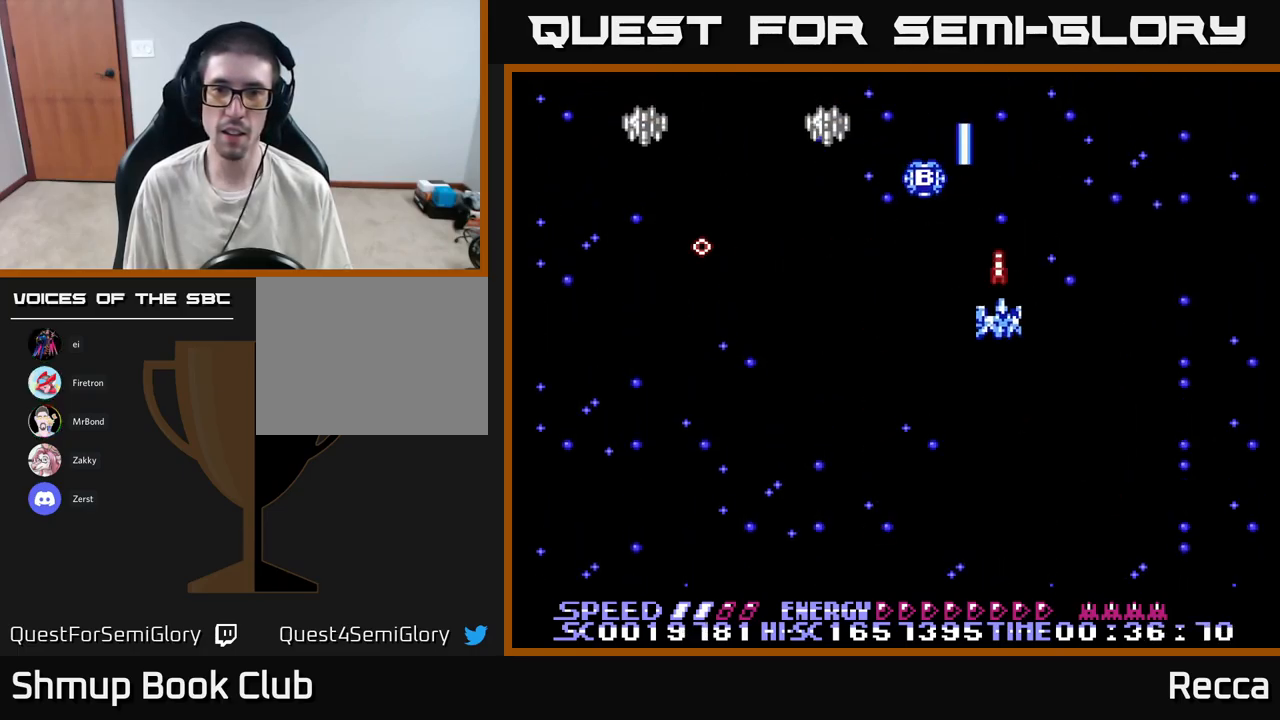
{"buttons": ["A", "X", "DPAD_LEFT"], "events": [[67, "DPAD_LEFT", "down"], [500, "DPAD_DOWN", "up"]]}
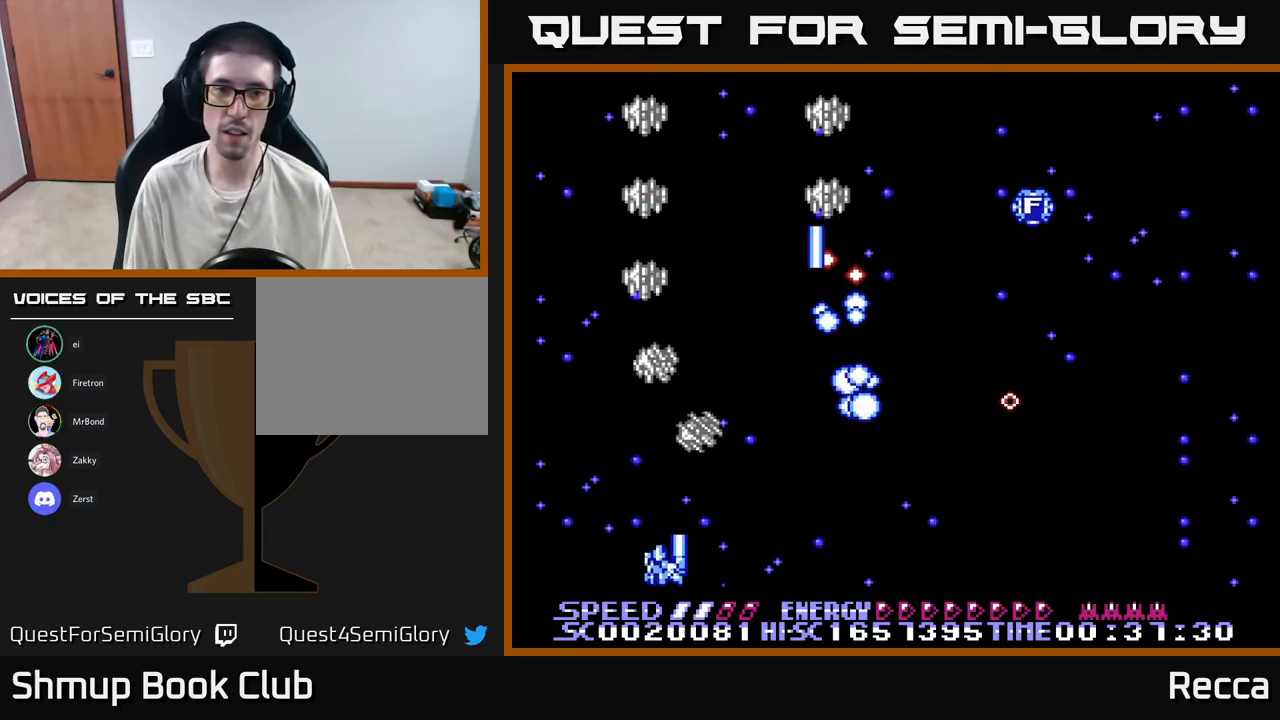
{"buttons": ["A", "X", "DPAD_RIGHT"], "events": [[133, "DPAD_LEFT", "up"], [150, "DPAD_RIGHT", "down"]]}
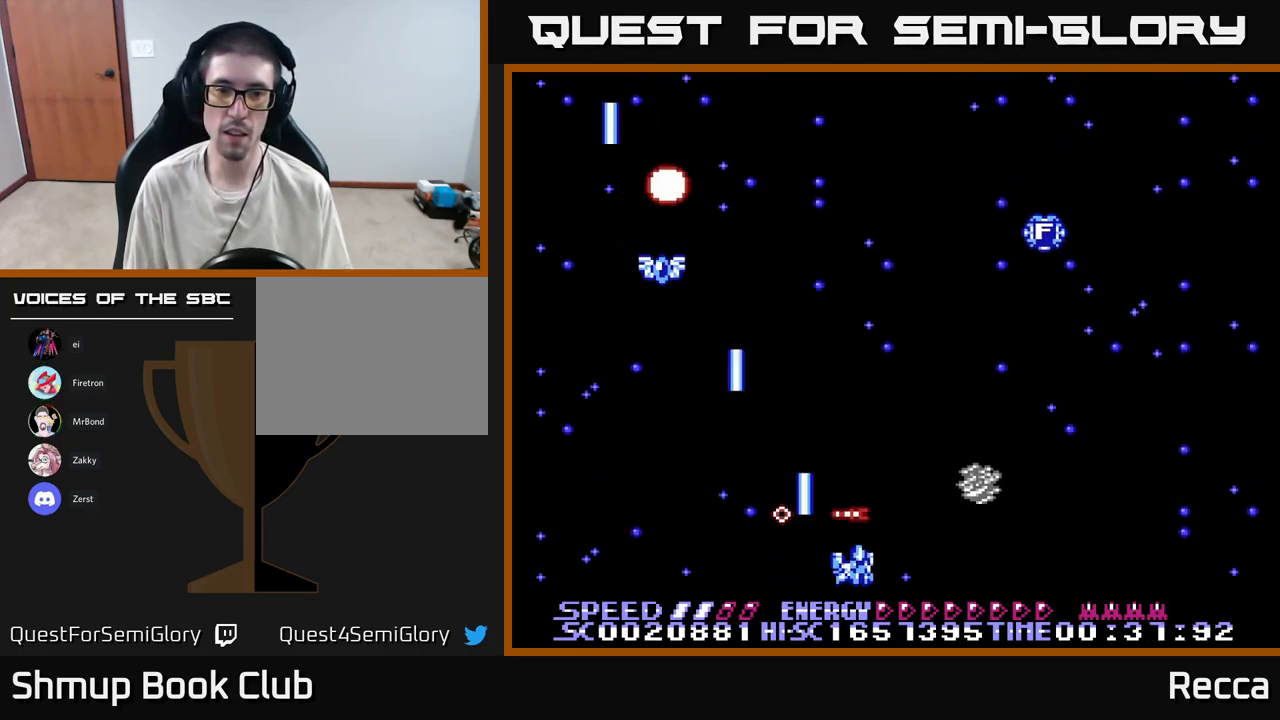
{"buttons": ["A", "X", "DPAD_RIGHT"], "events": [[350, "DPAD_UP", "down"], [433, "DPAD_UP", "up"]]}
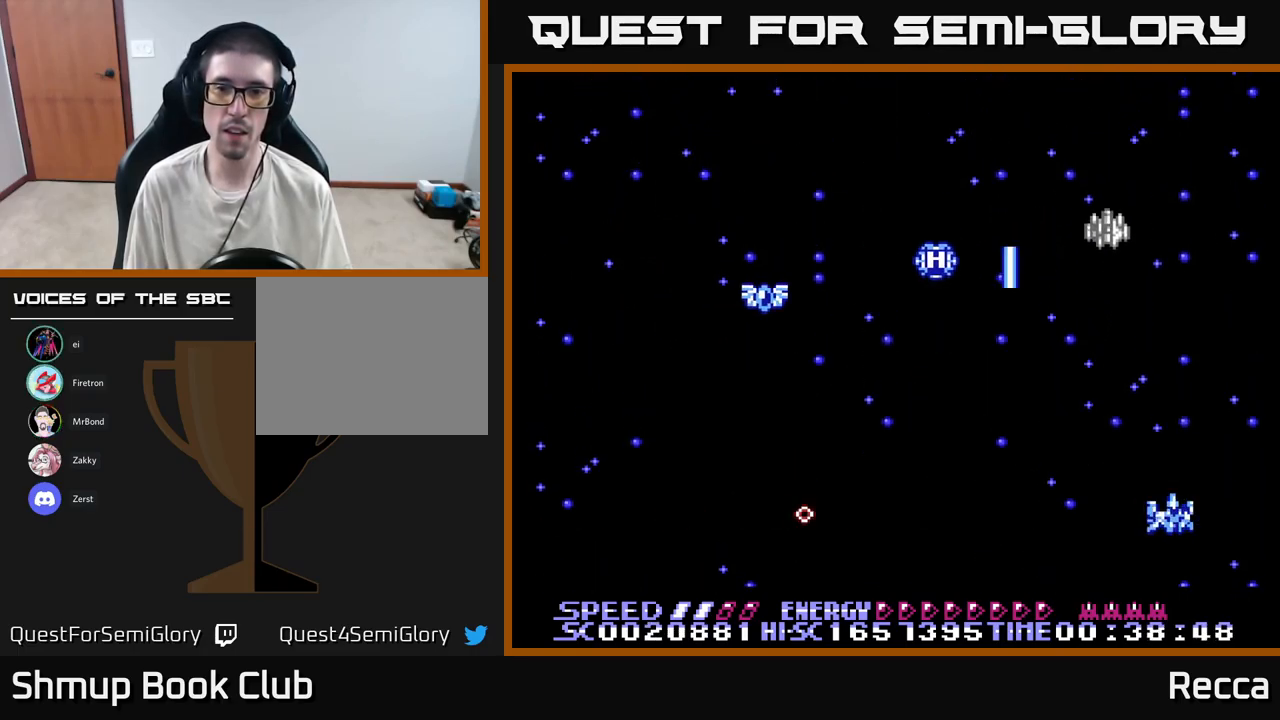
{"buttons": ["A", "X", "DPAD_LEFT"], "events": [[17, "DPAD_RIGHT", "up"], [67, "DPAD_LEFT", "down"]]}
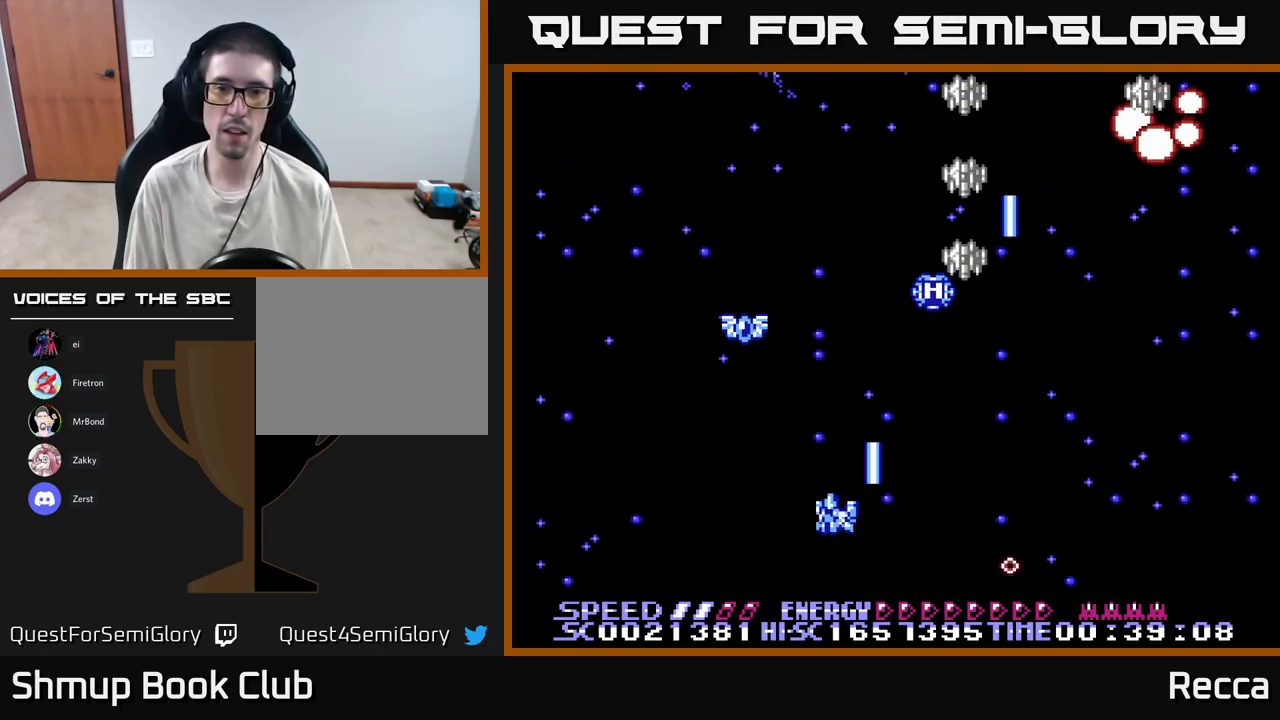
{"buttons": ["A", "X", "DPAD_RIGHT"], "events": [[83, "DPAD_LEFT", "up"], [100, "DPAD_RIGHT", "down"]]}
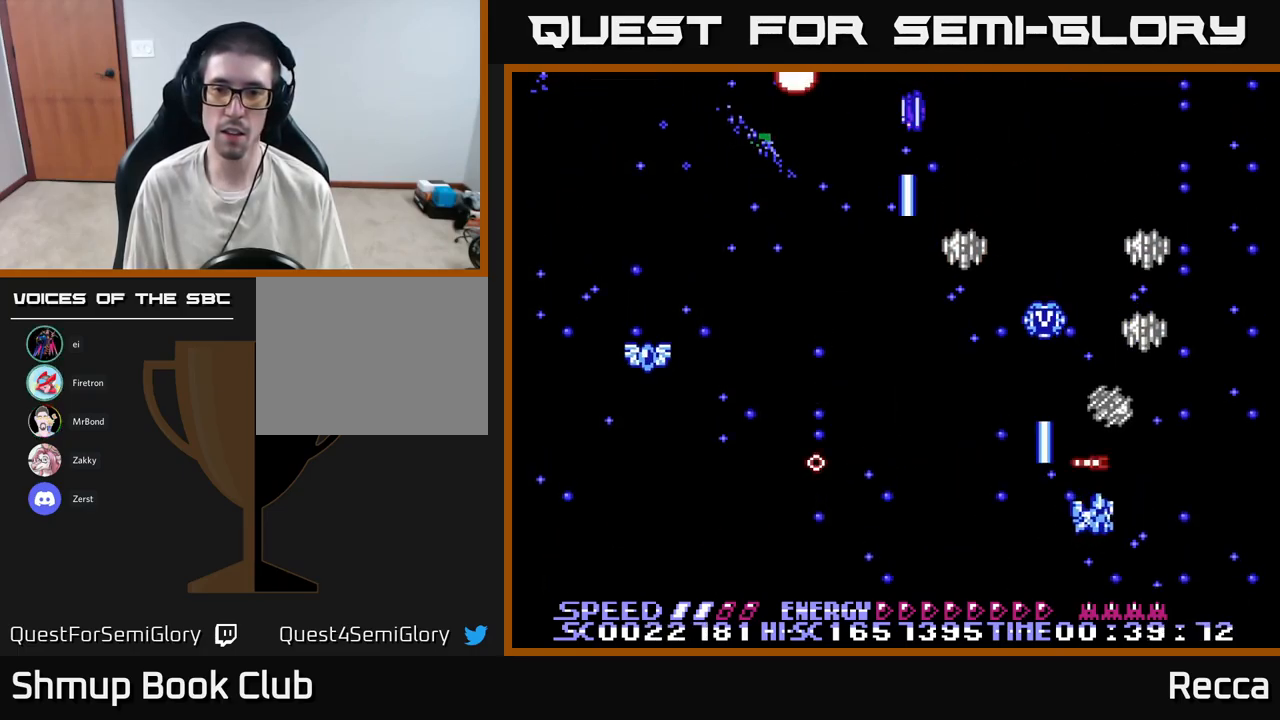
{"buttons": ["A", "X", "DPAD_UP", "DPAD_LEFT"], "events": [[50, "DPAD_DOWN", "down"], [150, "DPAD_DOWN", "up"], [150, "DPAD_RIGHT", "up"], [167, "DPAD_LEFT", "down"], [183, "DPAD_UP", "down"], [383, "DPAD_LEFT", "up"], [499, "DPAD_LEFT", "down"]]}
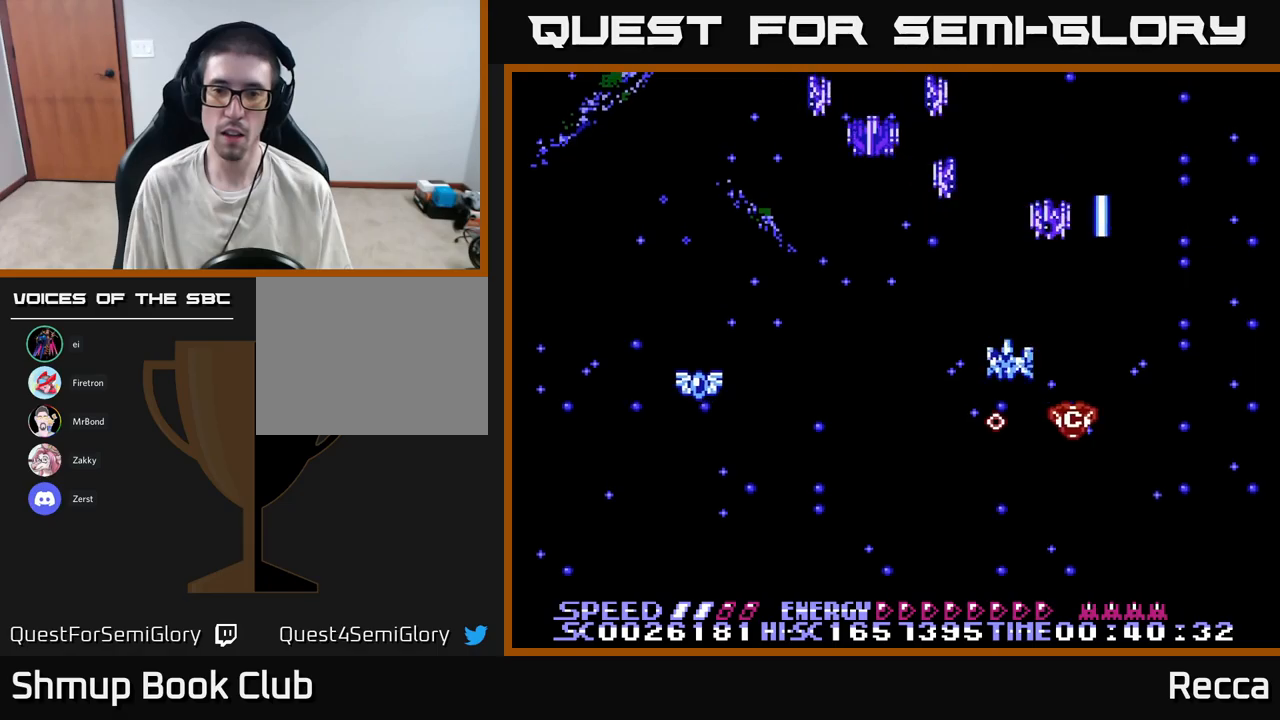
{"buttons": ["A", "X", "DPAD_DOWN", "DPAD_LEFT"], "events": [[100, "DPAD_UP", "up"], [150, "DPAD_DOWN", "down"], [233, "DPAD_LEFT", "up"], [267, "DPAD_RIGHT", "down"], [283, "DPAD_DOWN", "up"], [400, "DPAD_DOWN", "down"], [400, "DPAD_RIGHT", "up"], [433, "DPAD_LEFT", "down"]]}
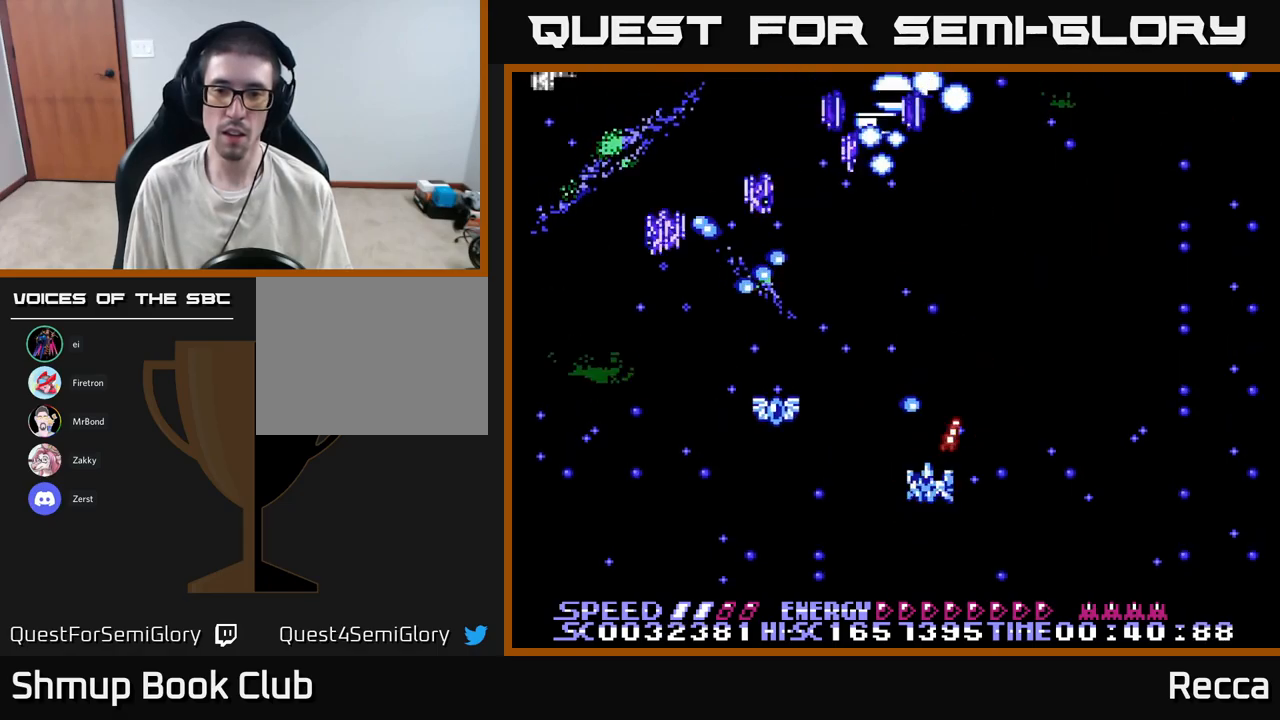
{"buttons": ["A", "X"], "events": [[250, "DPAD_DOWN", "up"], [400, "DPAD_UP", "down"], [450, "DPAD_LEFT", "up"], [500, "DPAD_UP", "up"]]}
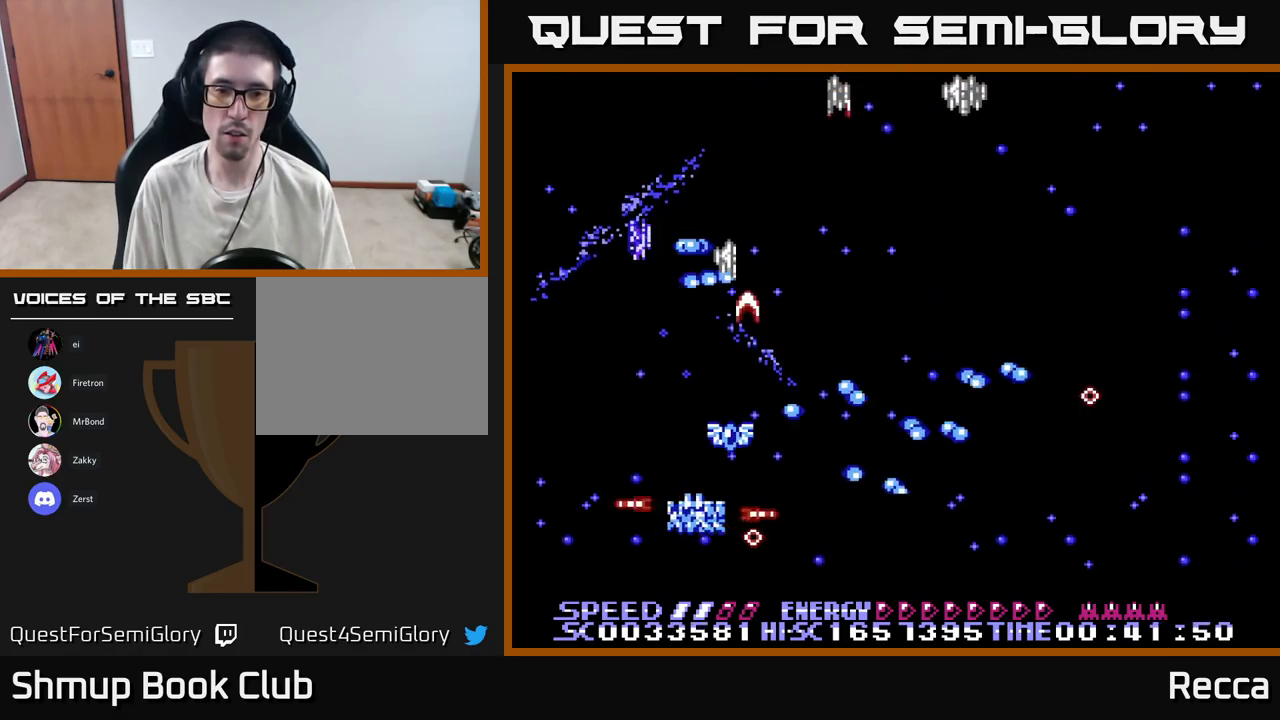
{"buttons": ["A", "X", "DPAD_DOWN", "DPAD_LEFT"]}
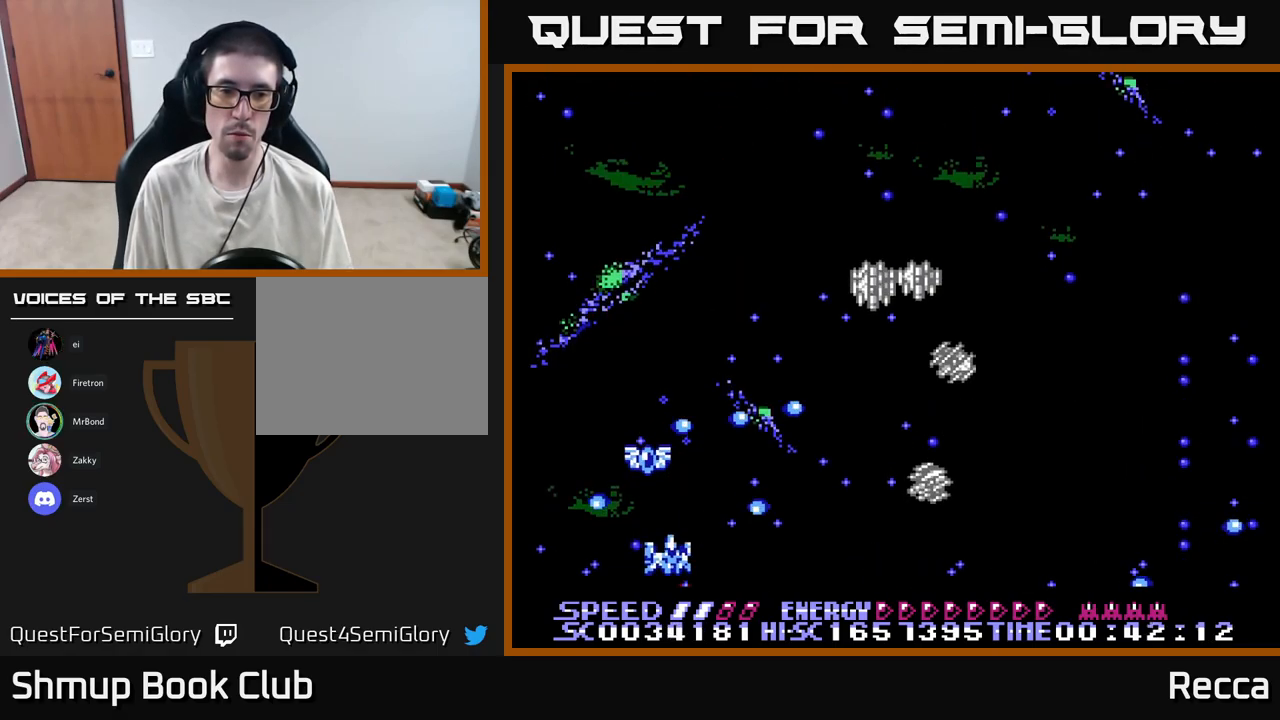
{"buttons": ["A", "X", "DPAD_UP", "DPAD_LEFT"]}
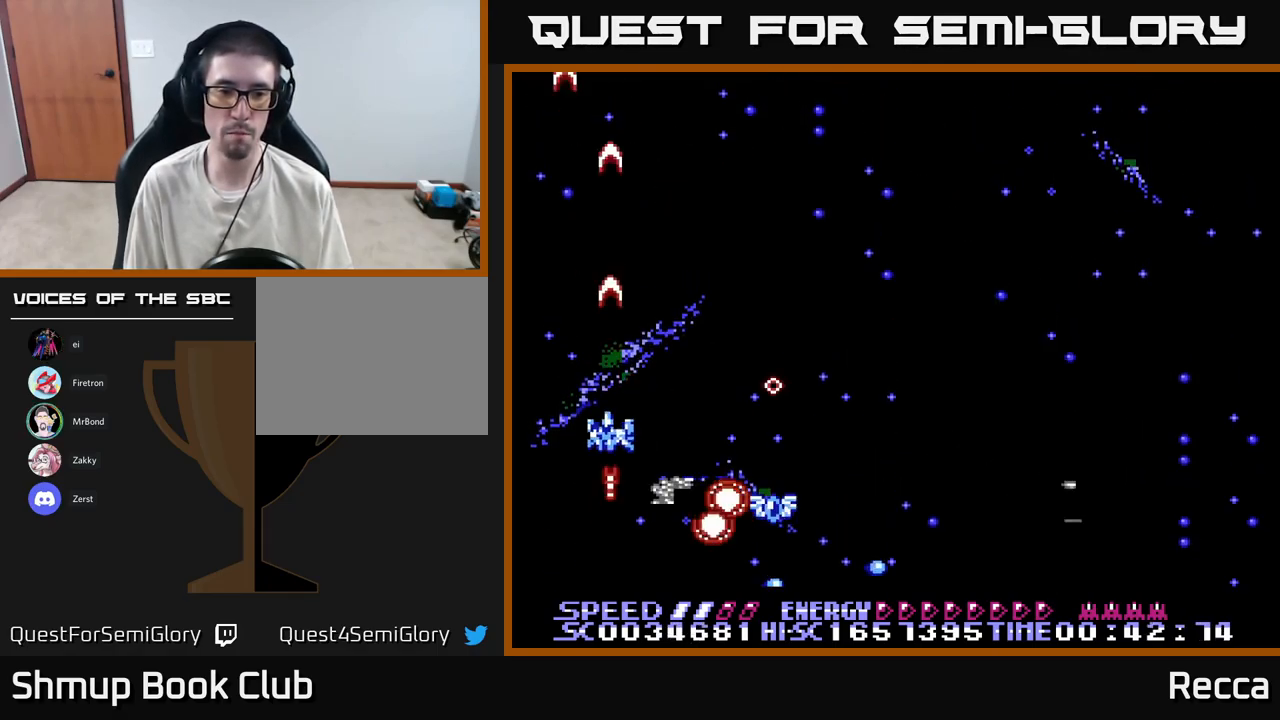
{"buttons": ["A", "X", "DPAD_DOWN"], "events": [[133, "DPAD_UP", "up"], [150, "DPAD_LEFT", "up"], [167, "DPAD_DOWN", "down"], [183, "DPAD_RIGHT", "down"], [300, "DPAD_DOWN", "up"], [450, "DPAD_DOWN", "down"], [500, "DPAD_RIGHT", "up"]]}
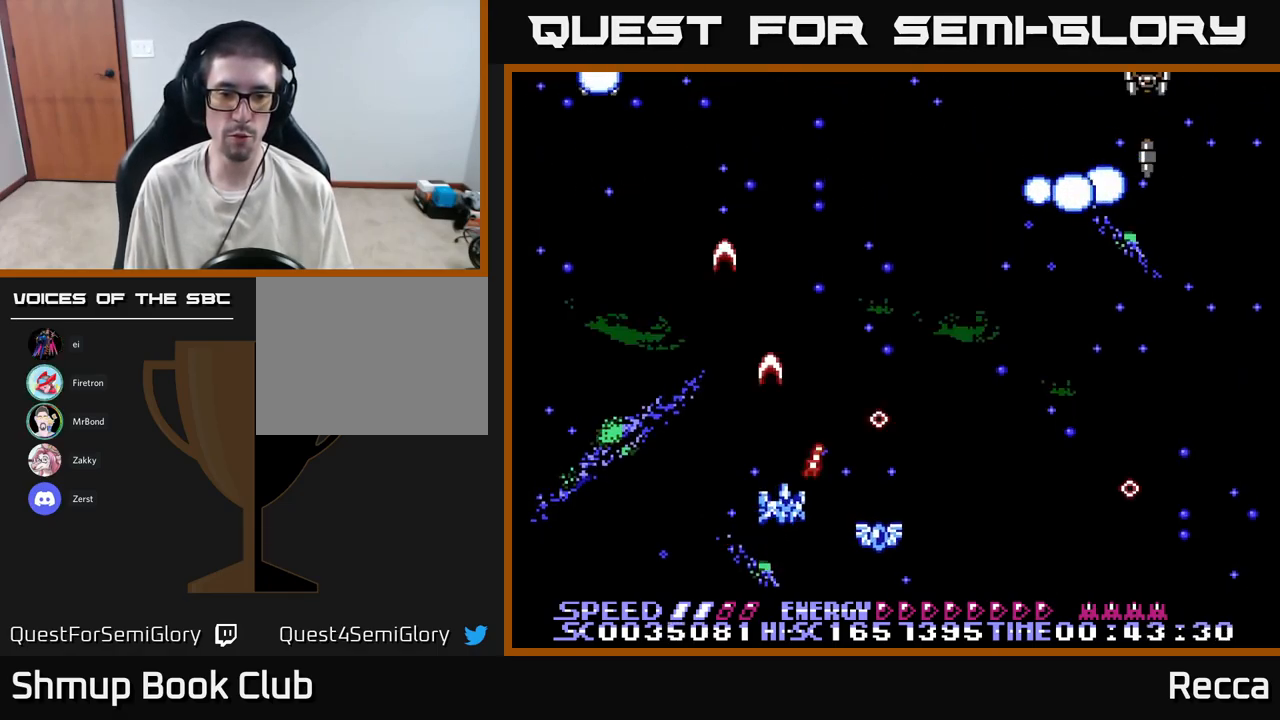
{"buttons": ["A", "X", "DPAD_UP", "DPAD_LEFT"], "events": [[83, "DPAD_RIGHT", "down"], [133, "DPAD_DOWN", "up"], [283, "DPAD_RIGHT", "up"], [300, "DPAD_UP", "down"], [317, "DPAD_LEFT", "down"]]}
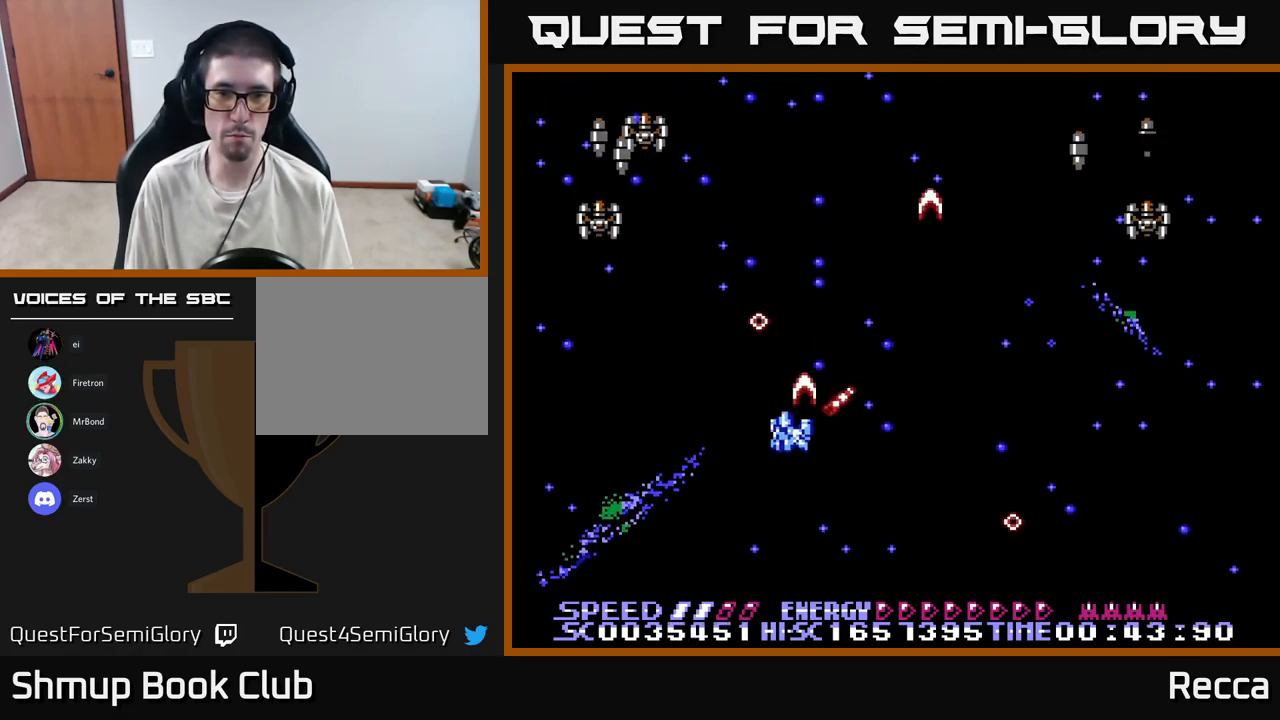
{"buttons": ["A", "X", "DPAD_DOWN", "DPAD_RIGHT"], "events": [[33, "DPAD_UP", "up"], [167, "DPAD_DOWN", "down"], [183, "DPAD_LEFT", "up"], [217, "DPAD_DOWN", "up"], [217, "DPAD_RIGHT", "down"], [483, "DPAD_DOWN", "down"]]}
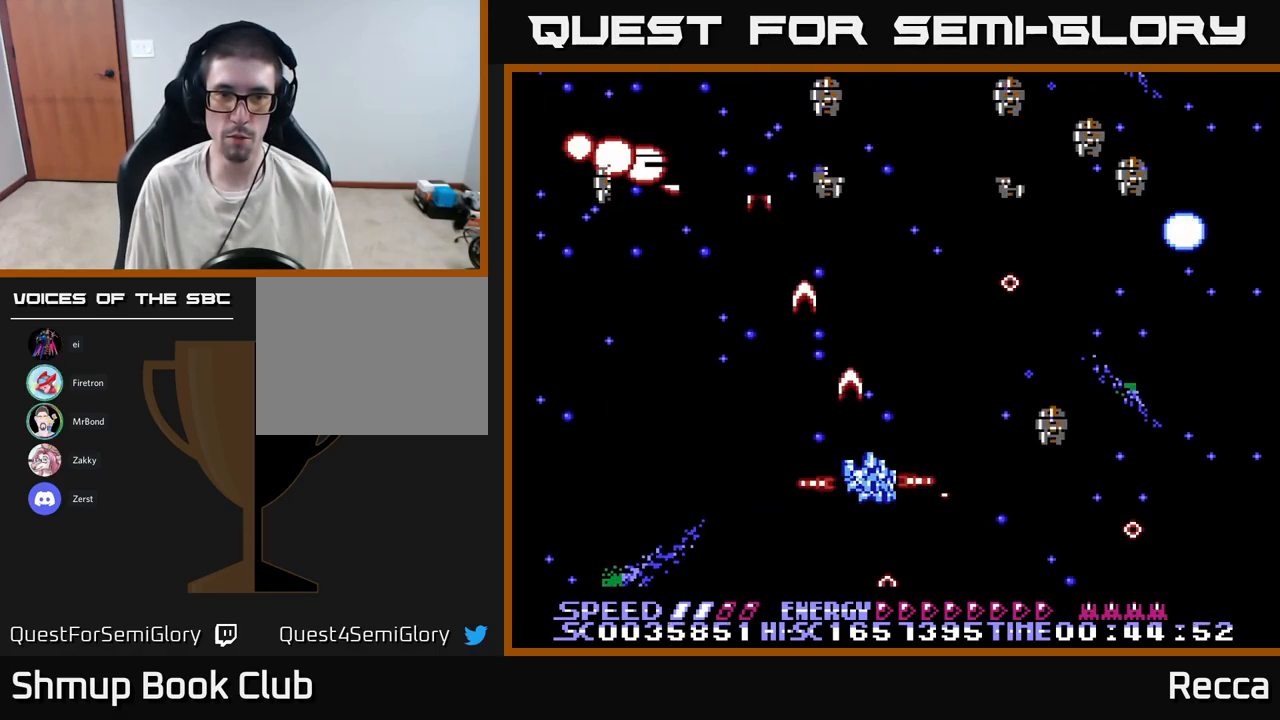
{"buttons": ["A", "X", "DPAD_LEFT"], "events": [[317, "DPAD_DOWN", "up"], [317, "DPAD_RIGHT", "up"], [333, "DPAD_LEFT", "down"]]}
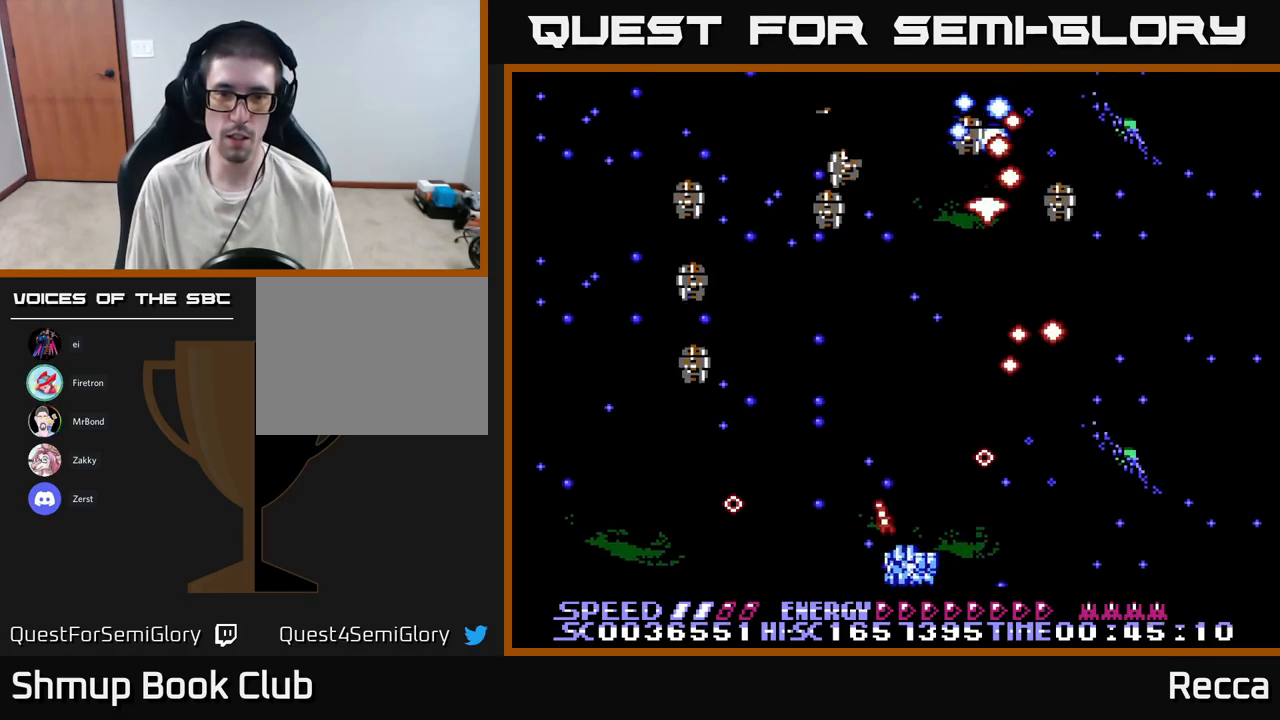
{"buttons": ["A", "X"], "events": [[233, "DPAD_LEFT", "up"], [233, "DPAD_RIGHT", "down"], [367, "DPAD_UP", "down"], [417, "DPAD_RIGHT", "up"], [500, "DPAD_UP", "up"]]}
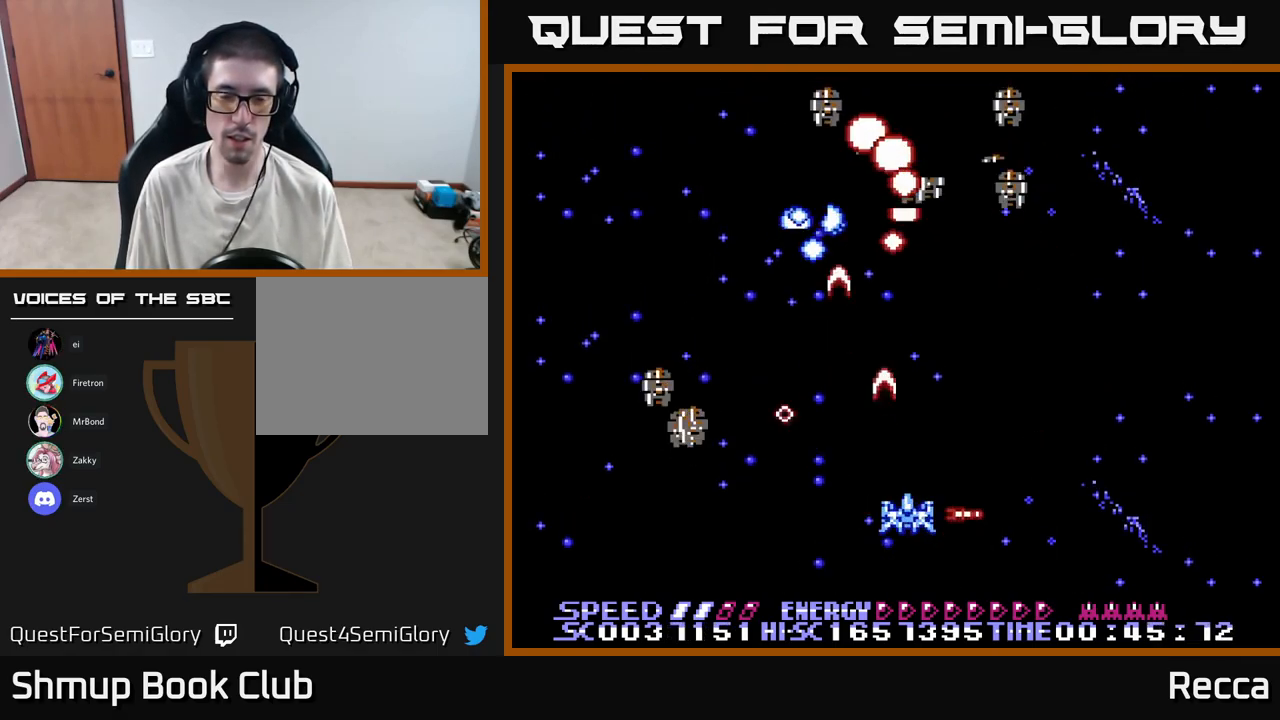
{"buttons": ["A", "X", "DPAD_LEFT"], "events": [[33, "DPAD_DOWN", "down"], [117, "DPAD_RIGHT", "down"], [133, "DPAD_DOWN", "up"], [183, "DPAD_UP", "down"], [233, "DPAD_RIGHT", "up"], [250, "DPAD_LEFT", "down"], [267, "DPAD_UP", "up"]]}
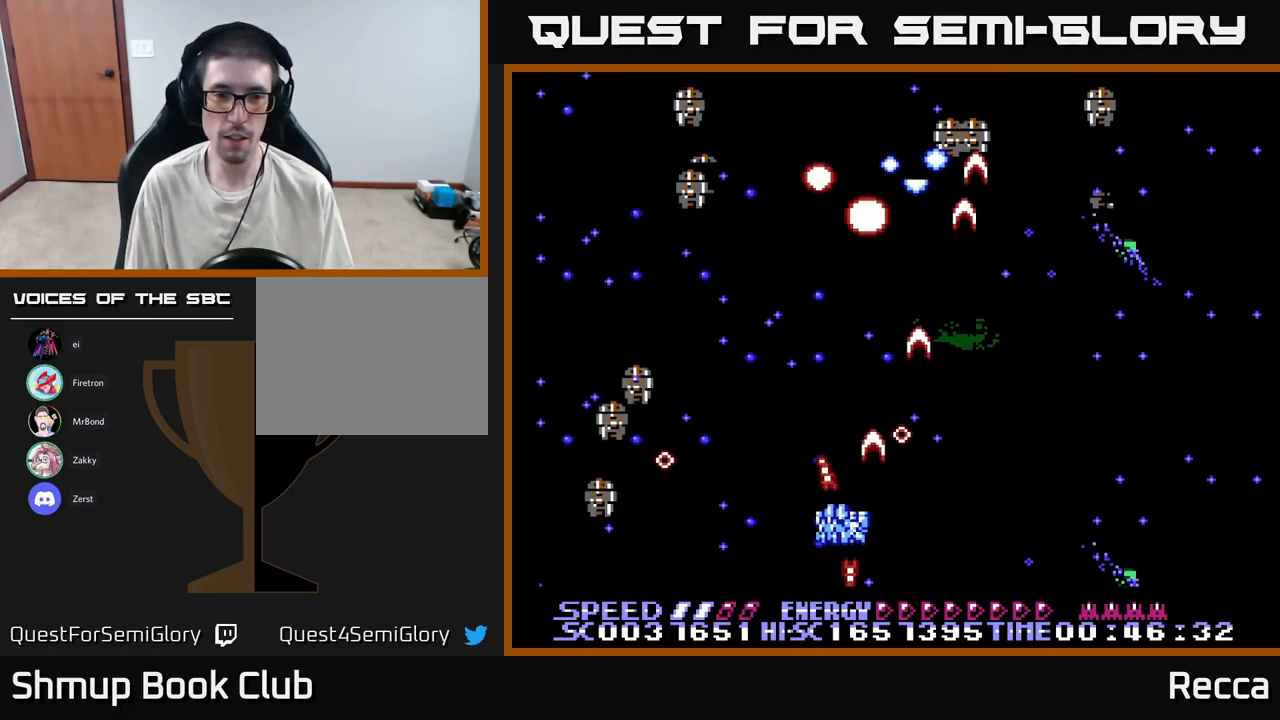
{"buttons": ["A", "X", "DPAD_RIGHT"], "events": [[217, "DPAD_LEFT", "up"], [234, "DPAD_RIGHT", "down"], [250, "DPAD_UP", "down"], [384, "DPAD_UP", "up"]]}
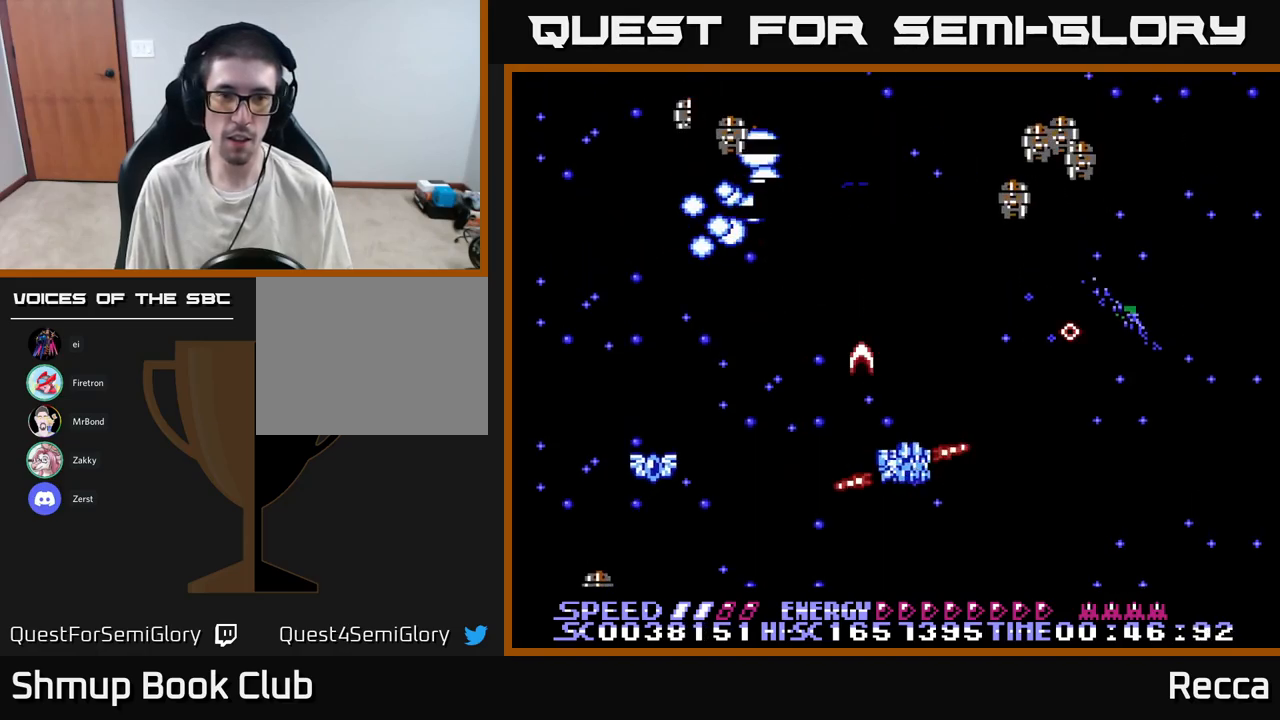
{"buttons": ["A", "X", "DPAD_DOWN", "DPAD_LEFT"], "events": [[234, "DPAD_RIGHT", "up"], [250, "DPAD_LEFT", "down"], [367, "DPAD_DOWN", "down"]]}
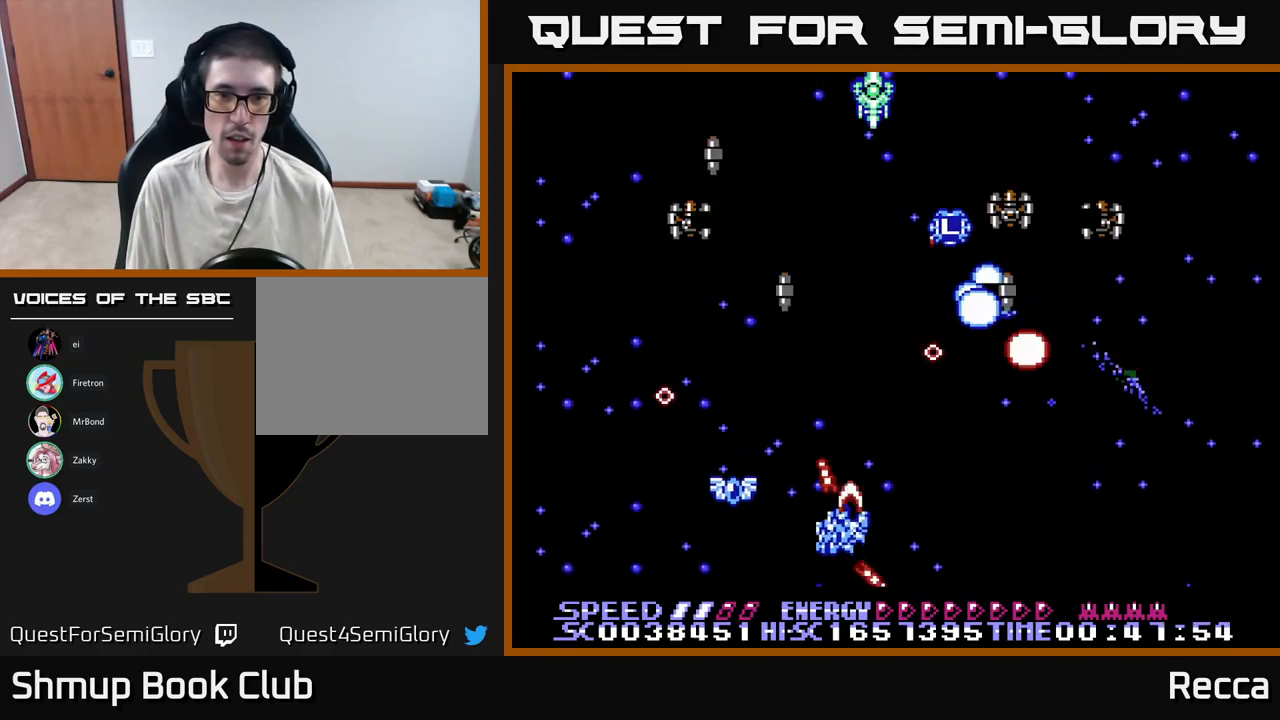
{"buttons": ["A", "X", "DPAD_RIGHT"], "events": [[67, "DPAD_LEFT", "up"], [134, "DPAD_RIGHT", "down"], [184, "DPAD_RIGHT", "up"], [200, "DPAD_DOWN", "up"], [234, "DPAD_LEFT", "down"], [350, "DPAD_LEFT", "up"], [367, "DPAD_DOWN", "down"], [384, "DPAD_RIGHT", "down"], [400, "DPAD_DOWN", "up"]]}
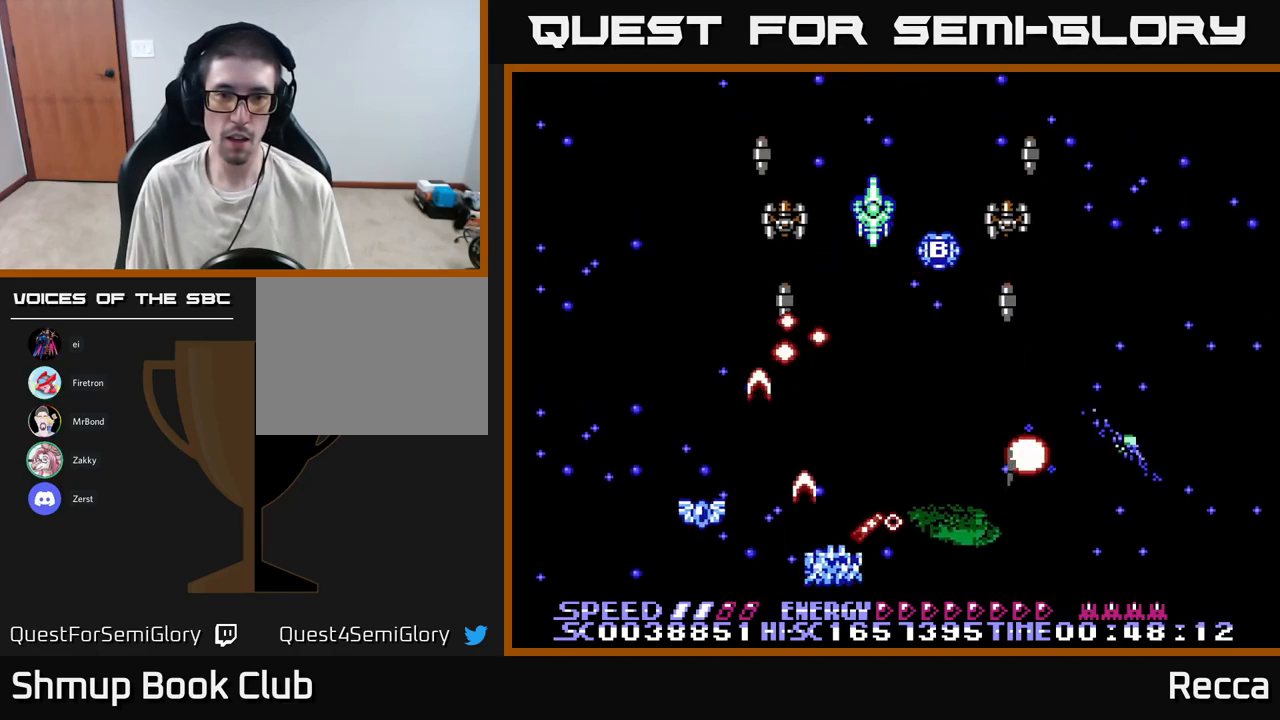
{"buttons": ["A", "X", "DPAD_RIGHT"], "events": [[184, "DPAD_RIGHT", "up"], [217, "DPAD_LEFT", "down"], [434, "DPAD_LEFT", "up"], [450, "DPAD_RIGHT", "down"]]}